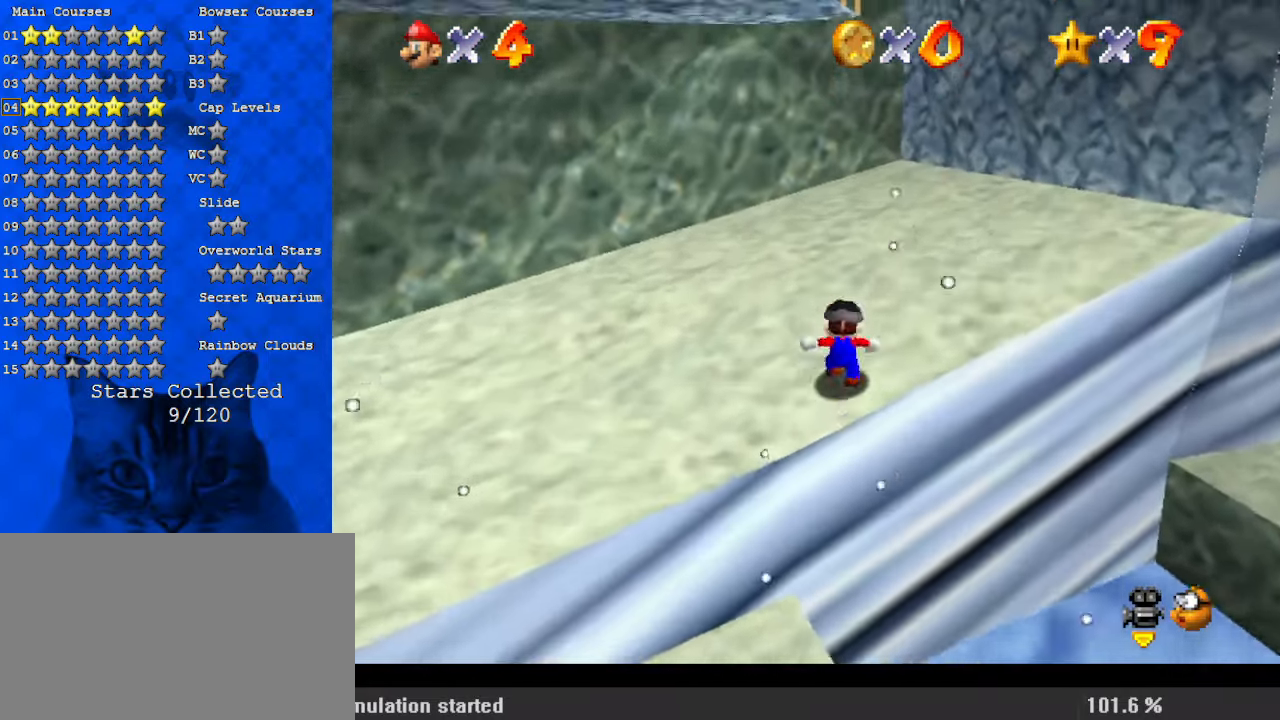
Gameplay with keyboard; each line is a JSON object with the keys held at the frame after it. "events" lists presses ("down") and releases ("up") of "a", "c", "ctrl", "d", "down", "left", "return", "right", "s", "shift", "up", "w", "x" and "y" between this image and that frame as [ms after this image, input, new state], when the widget could be followed in between. No other keys are recorded. Mouse input is not recorded.
{"keys": ["left", "shift"], "events": [[33, "shift", "down"], [233, "right", "up"], [233, "up", "down"], [367, "left", "down"], [500, "up", "up"]]}
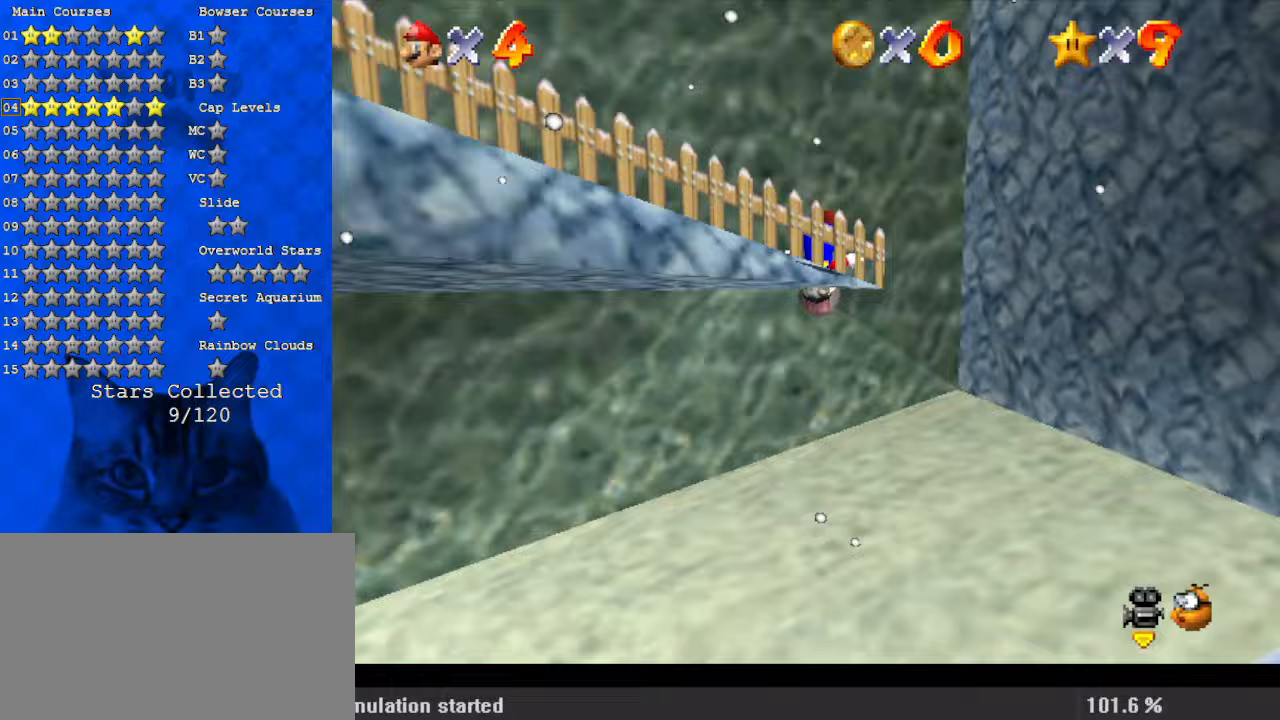
{"keys": ["left"], "events": [[200, "shift", "up"], [333, "a", "down"], [467, "a", "up"]]}
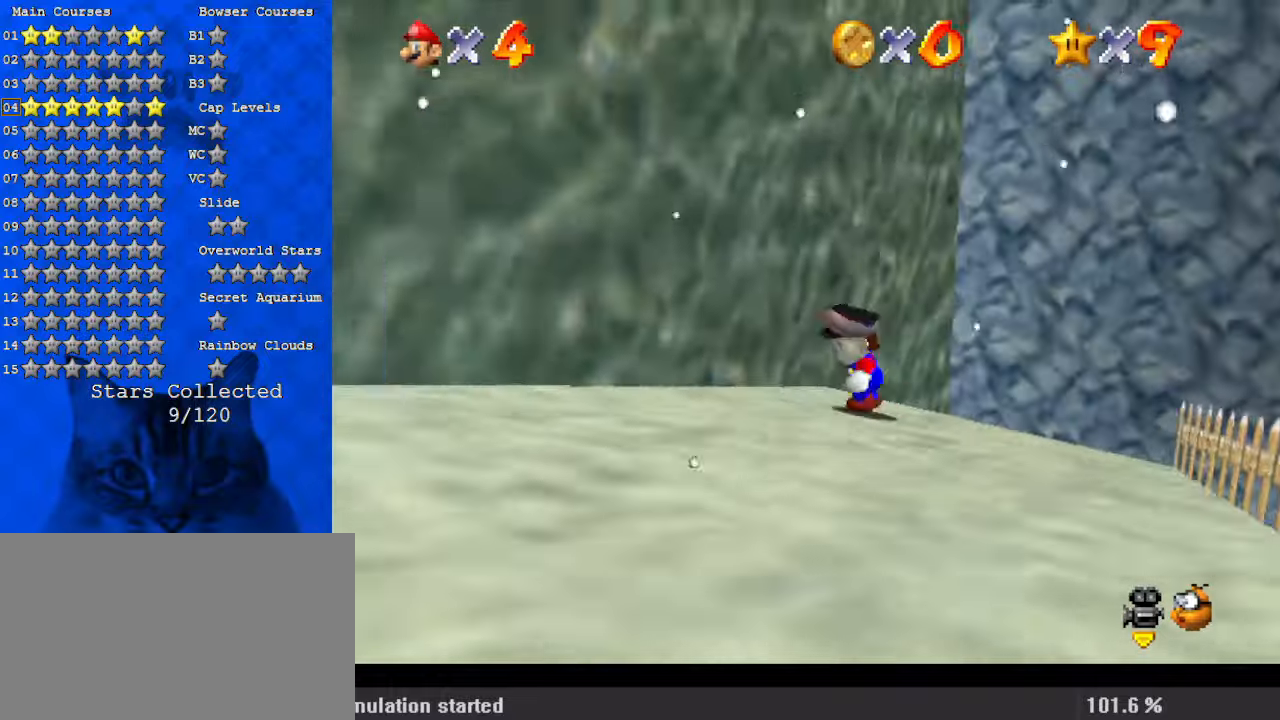
{"keys": ["down", "right"], "events": [[67, "down", "down"], [133, "left", "up"], [367, "right", "down"]]}
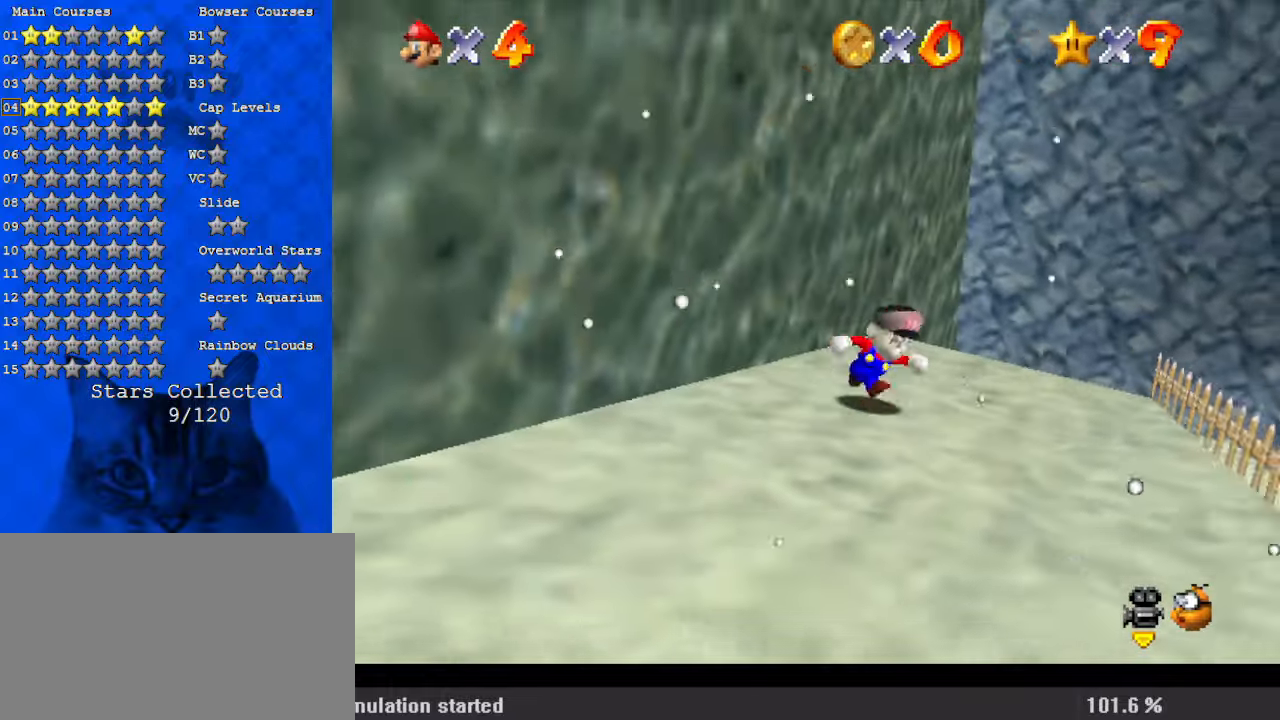
{"keys": ["left", "shift", "up"], "events": [[33, "down", "up"], [67, "left", "down"], [100, "right", "up"], [100, "up", "down"], [167, "shift", "down"]]}
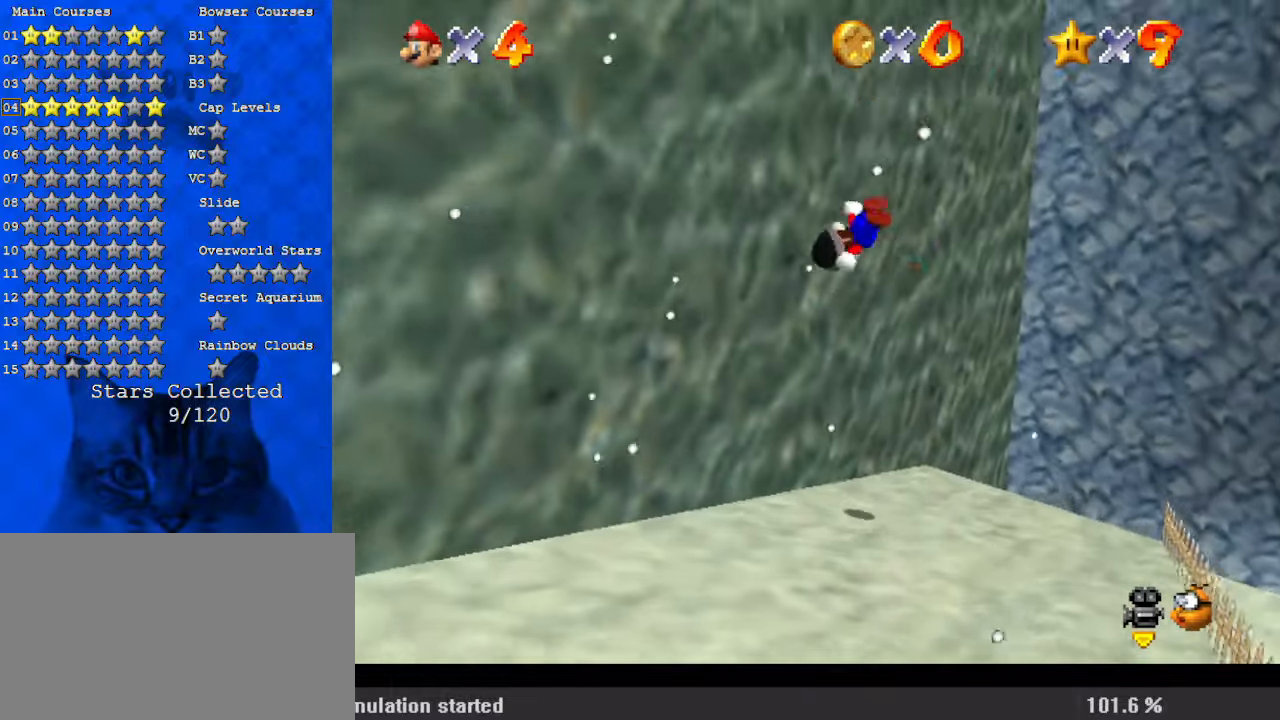
{"keys": ["left", "right", "up"], "events": [[67, "shift", "up"], [67, "up", "up"], [133, "left", "up"], [133, "right", "down"], [167, "shift", "down"], [433, "shift", "up"], [433, "up", "down"], [500, "left", "down"]]}
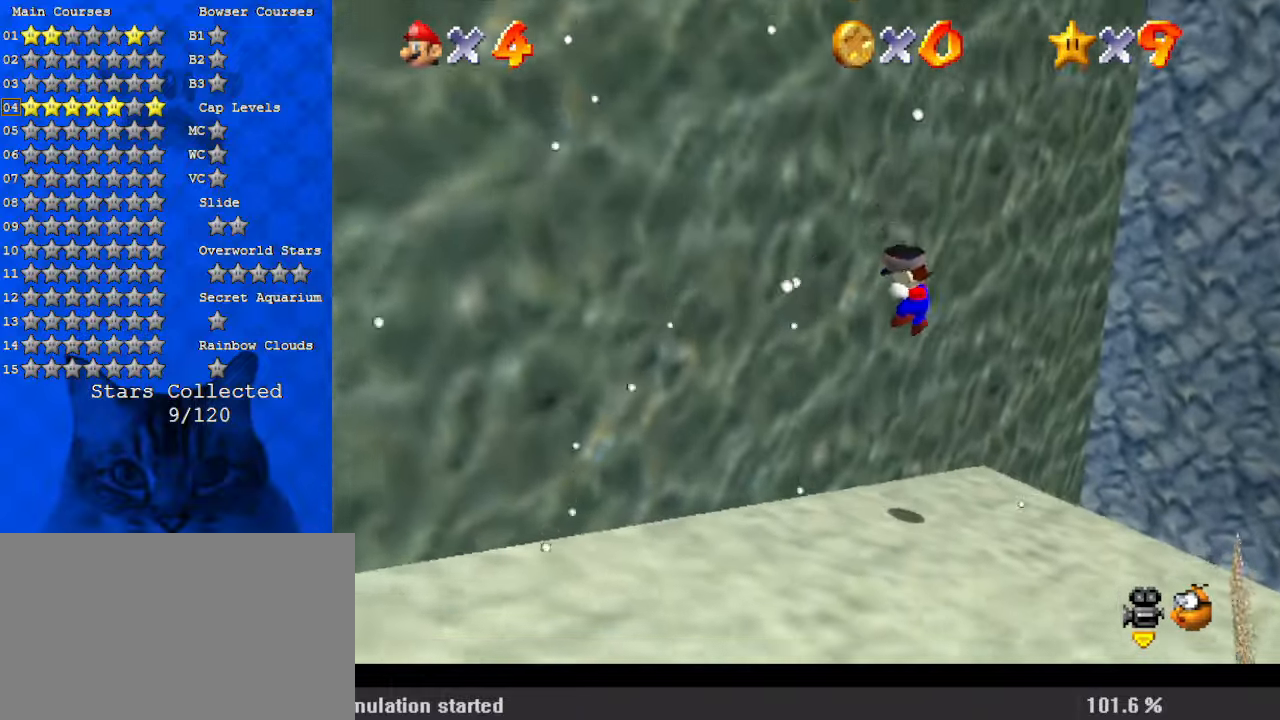
{"keys": ["a", "down"], "events": [[33, "right", "up"], [233, "left", "up"], [233, "up", "up"], [500, "a", "down"], [500, "down", "down"]]}
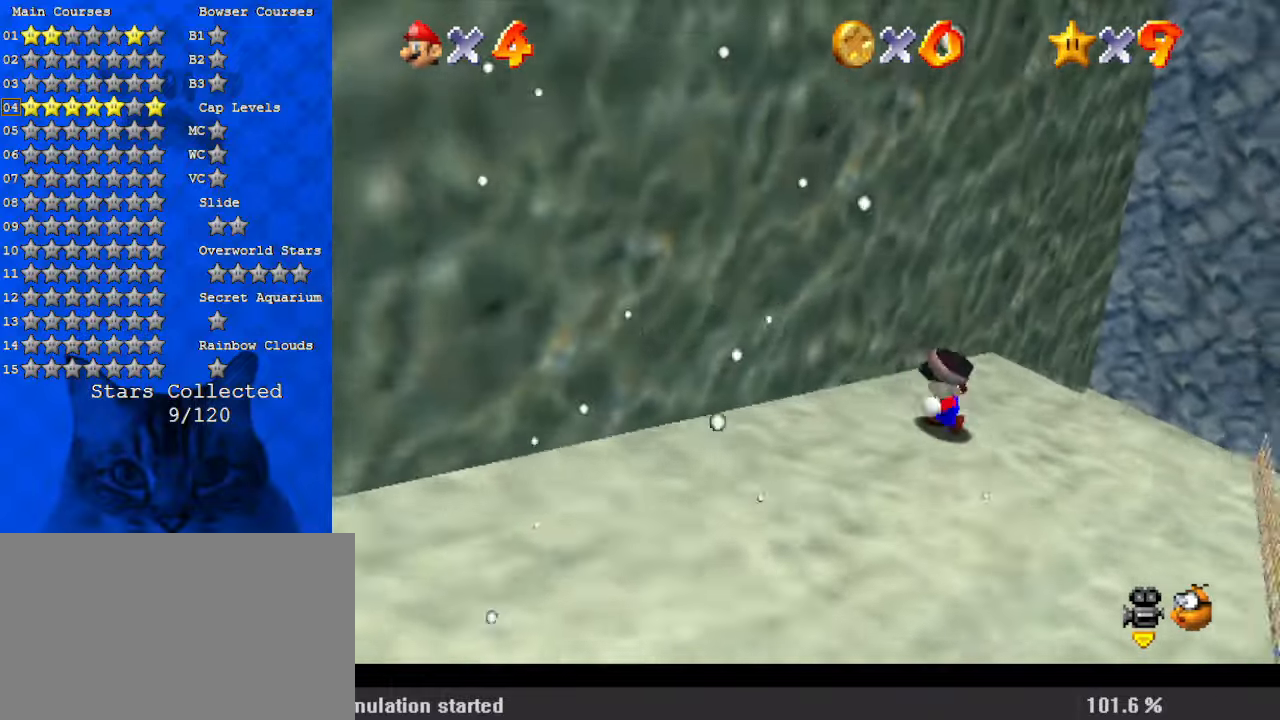
{"keys": ["left", "shift", "up"], "events": [[100, "a", "up"], [233, "right", "down"], [367, "down", "up"], [367, "left", "down"], [400, "right", "up"], [400, "up", "down"], [500, "shift", "down"]]}
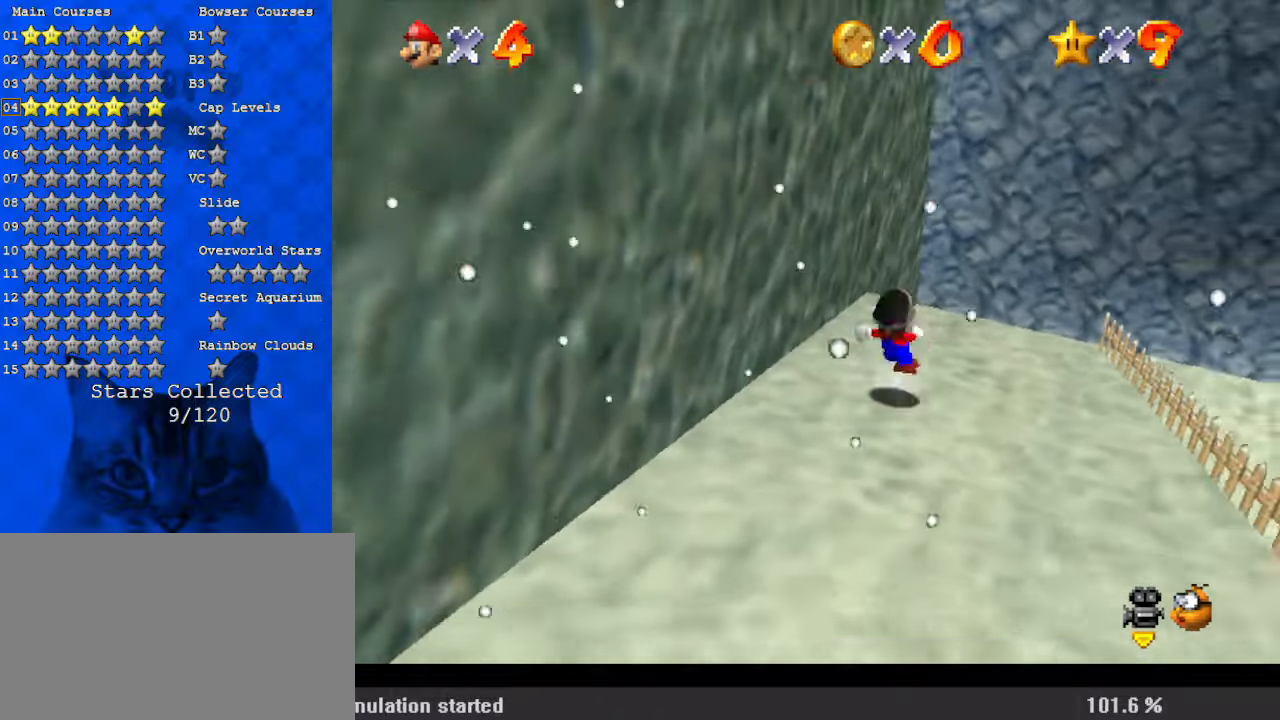
{"keys": ["right", "shift"], "events": [[233, "up", "up"], [433, "shift", "up"], [467, "right", "down"], [500, "left", "up"], [500, "shift", "down"]]}
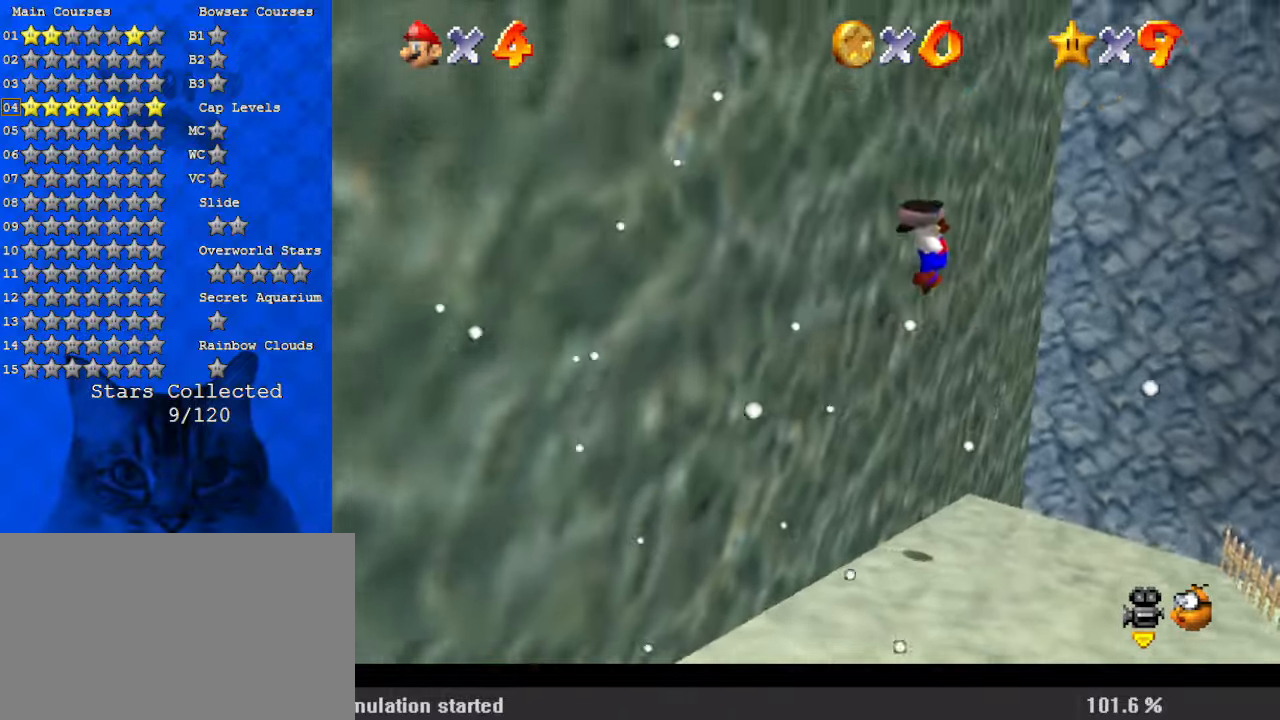
{"keys": ["left", "shift"], "events": [[67, "down", "down"], [333, "shift", "up"], [400, "down", "up"], [400, "left", "down"], [400, "right", "up"], [433, "shift", "down"]]}
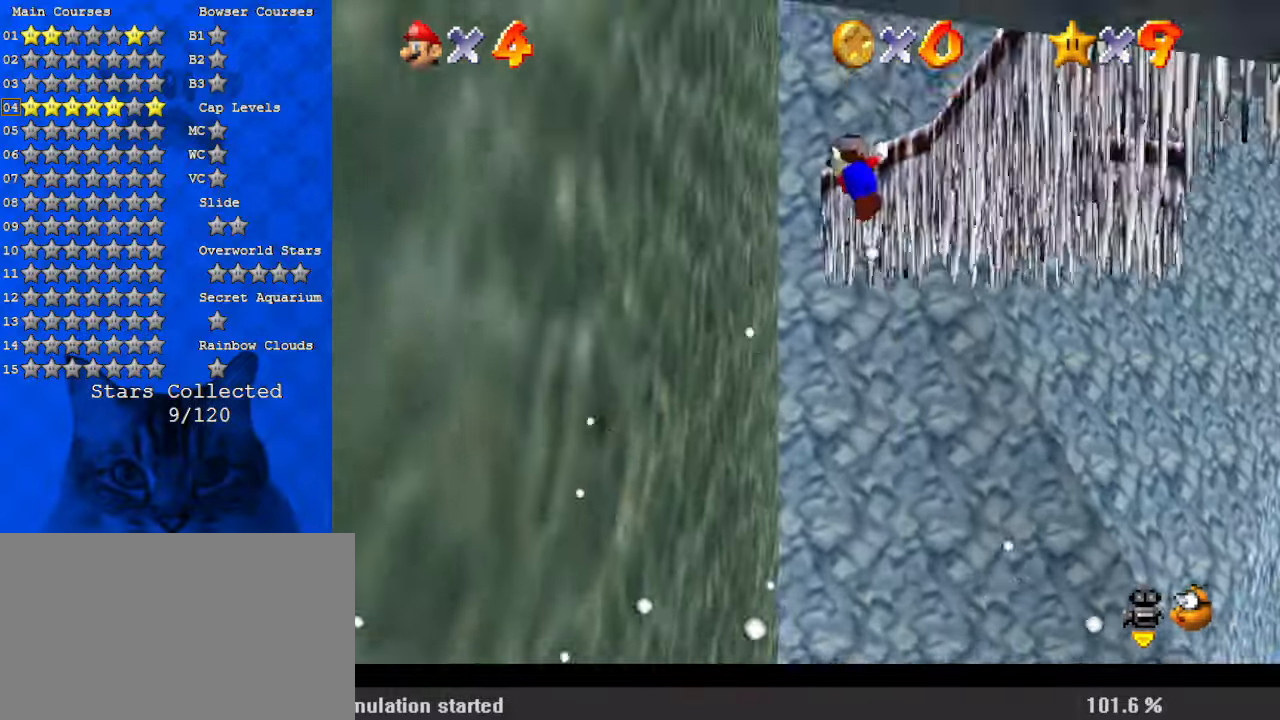
{"keys": ["ctrl", "up"], "events": [[33, "up", "down"], [133, "shift", "up"], [167, "up", "up"], [267, "shift", "down"], [267, "up", "down"], [300, "left", "up"], [300, "right", "down"], [400, "shift", "up"], [433, "right", "up"], [467, "ctrl", "down"]]}
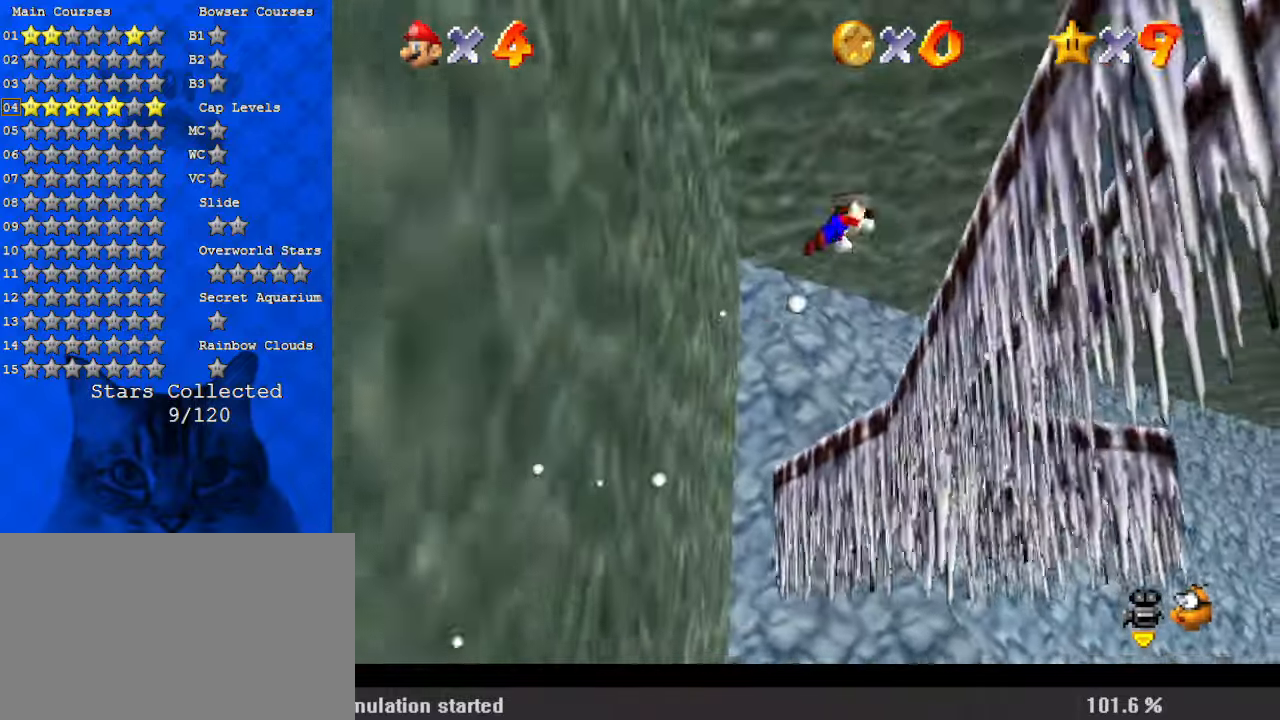
{"keys": ["left", "shift"], "events": [[33, "left", "down"], [133, "ctrl", "up"], [133, "up", "up"], [233, "down", "down"], [400, "down", "up"], [433, "shift", "down"]]}
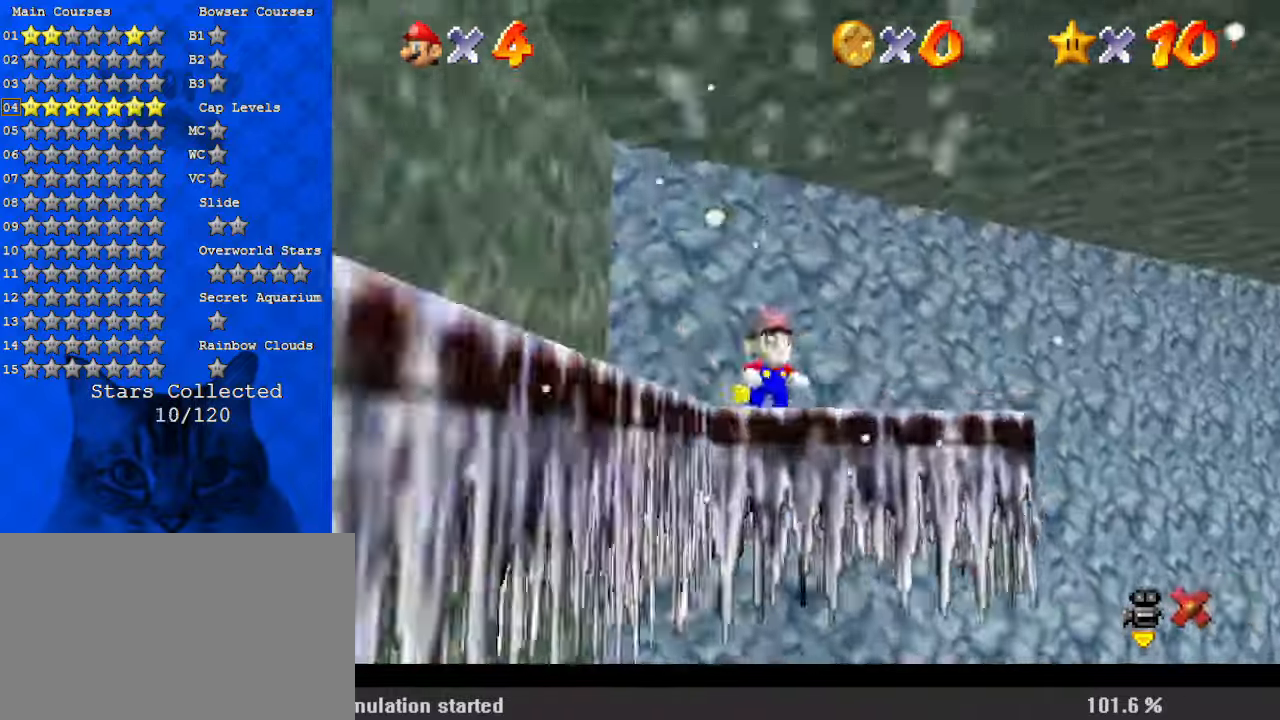
{"keys": [], "events": [[33, "shift", "up"], [133, "shift", "down"], [233, "left", "up"], [233, "shift", "up"]]}
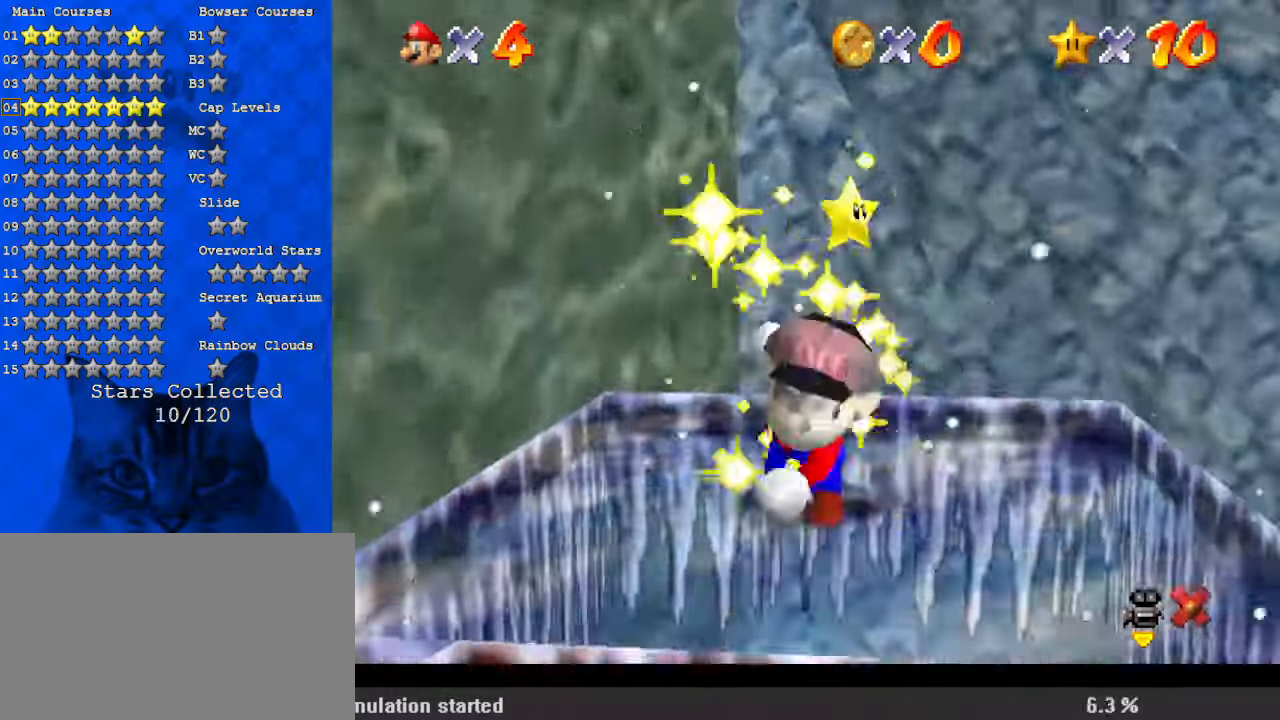
{"keys": [], "events": []}
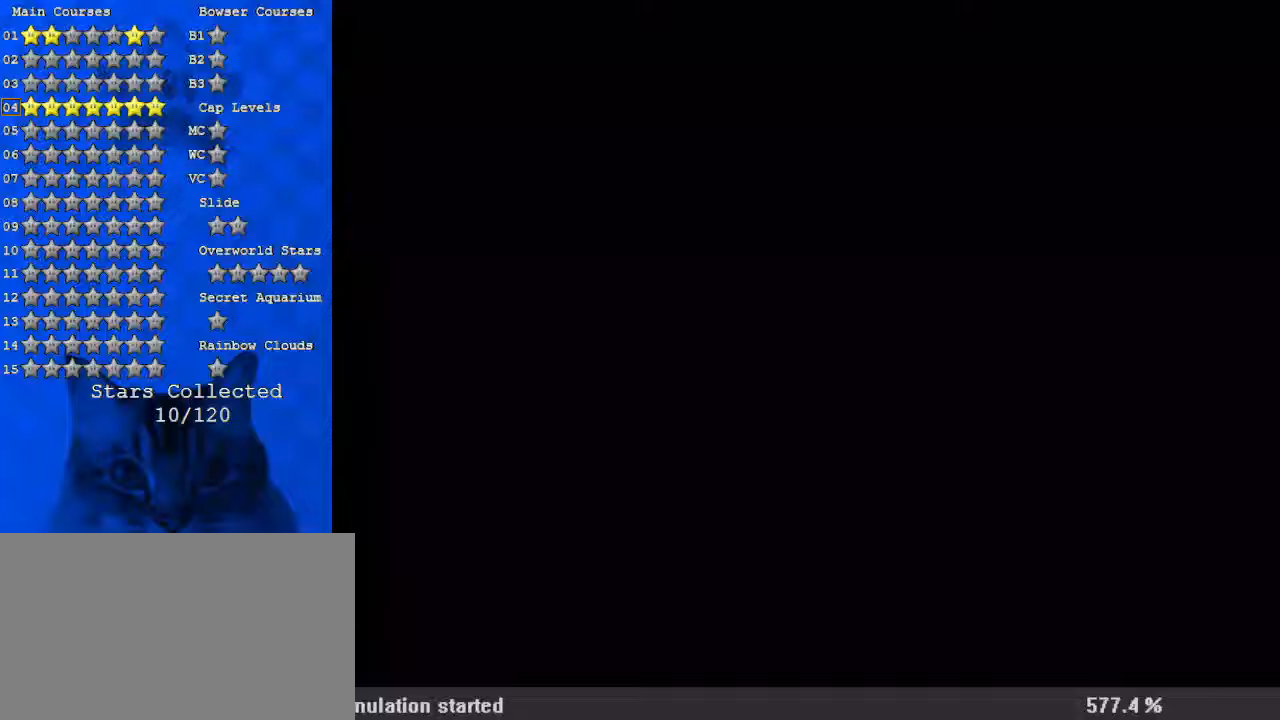
{"keys": [], "events": []}
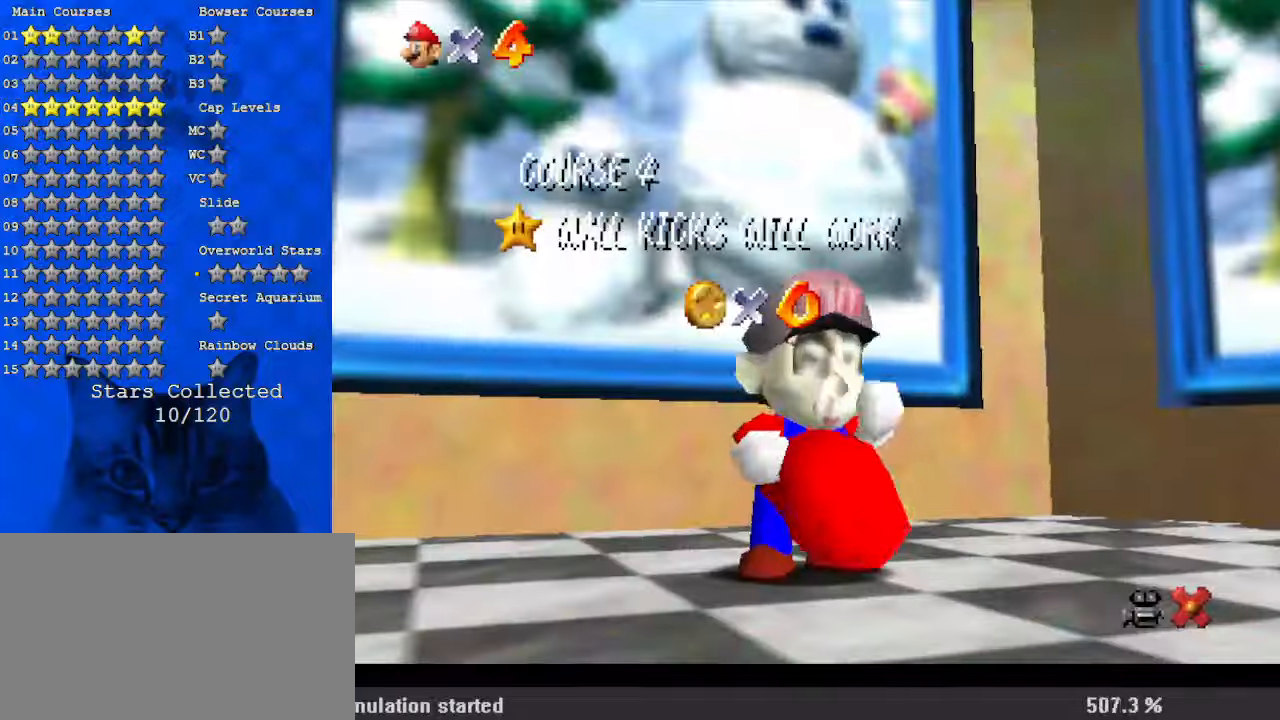
{"keys": [], "events": []}
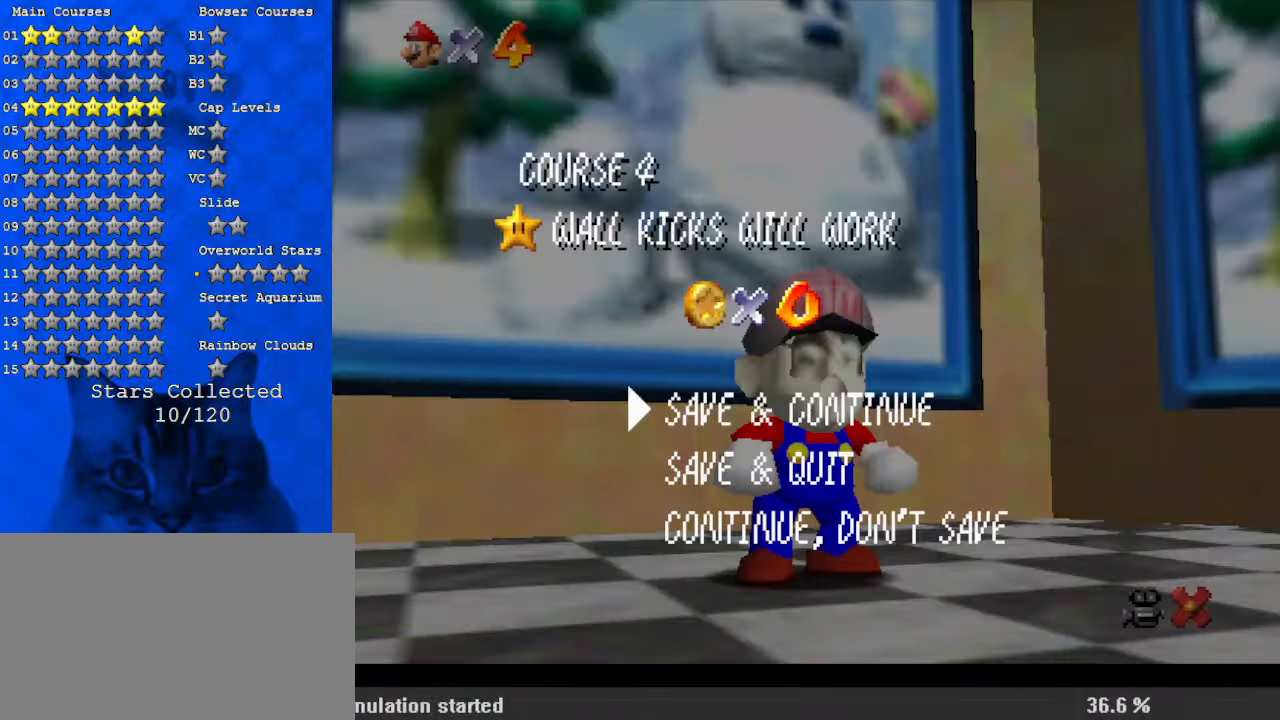
{"keys": ["down", "right", "shift"], "events": [[200, "shift", "down"], [400, "right", "down"], [433, "down", "down"]]}
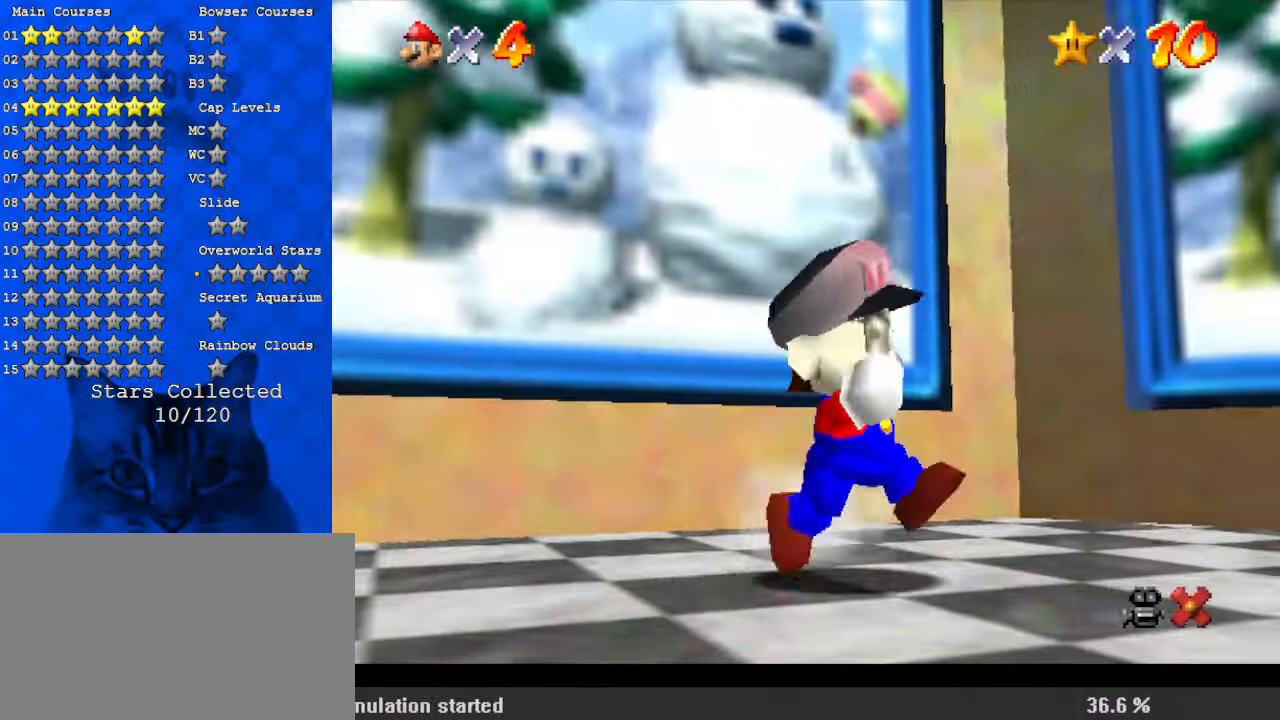
{"keys": ["down", "right"], "events": [[67, "ctrl", "down"], [267, "ctrl", "up"], [300, "shift", "up"]]}
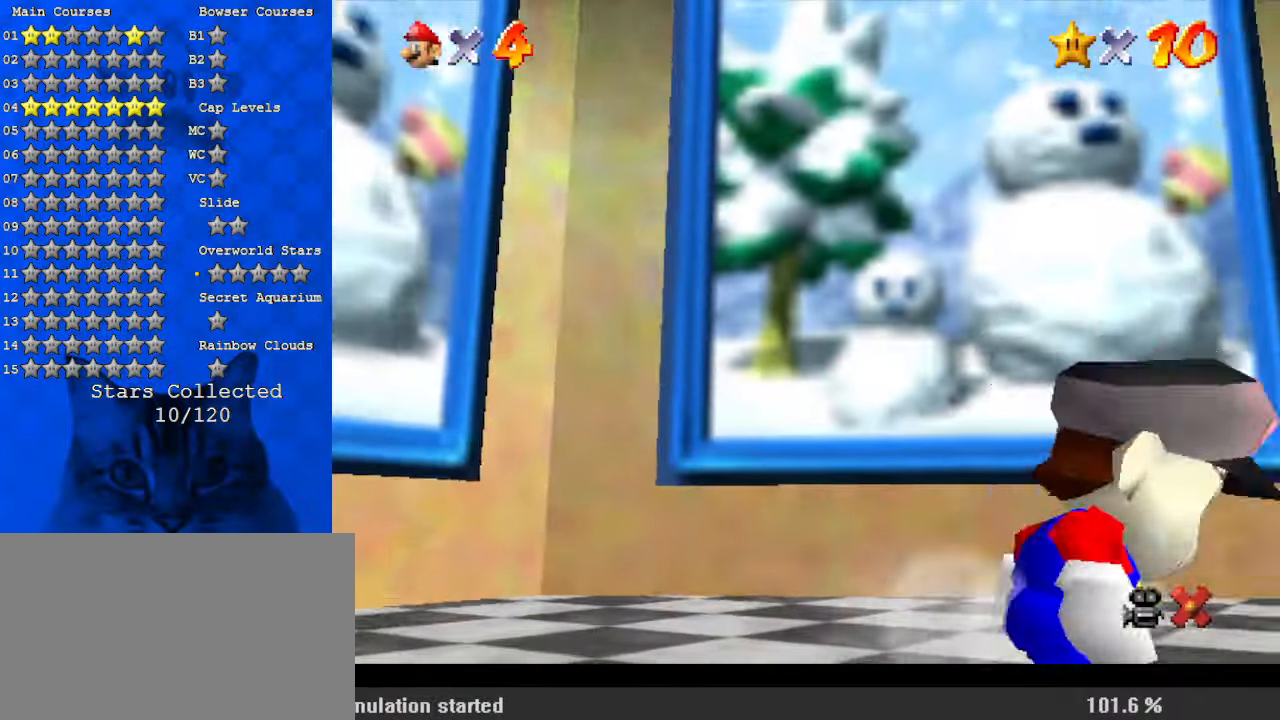
{"keys": ["c", "right", "up"], "events": [[167, "y", "down"], [233, "shift", "down"], [267, "down", "up"], [333, "y", "up"], [367, "shift", "up"], [400, "up", "down"], [467, "c", "down"]]}
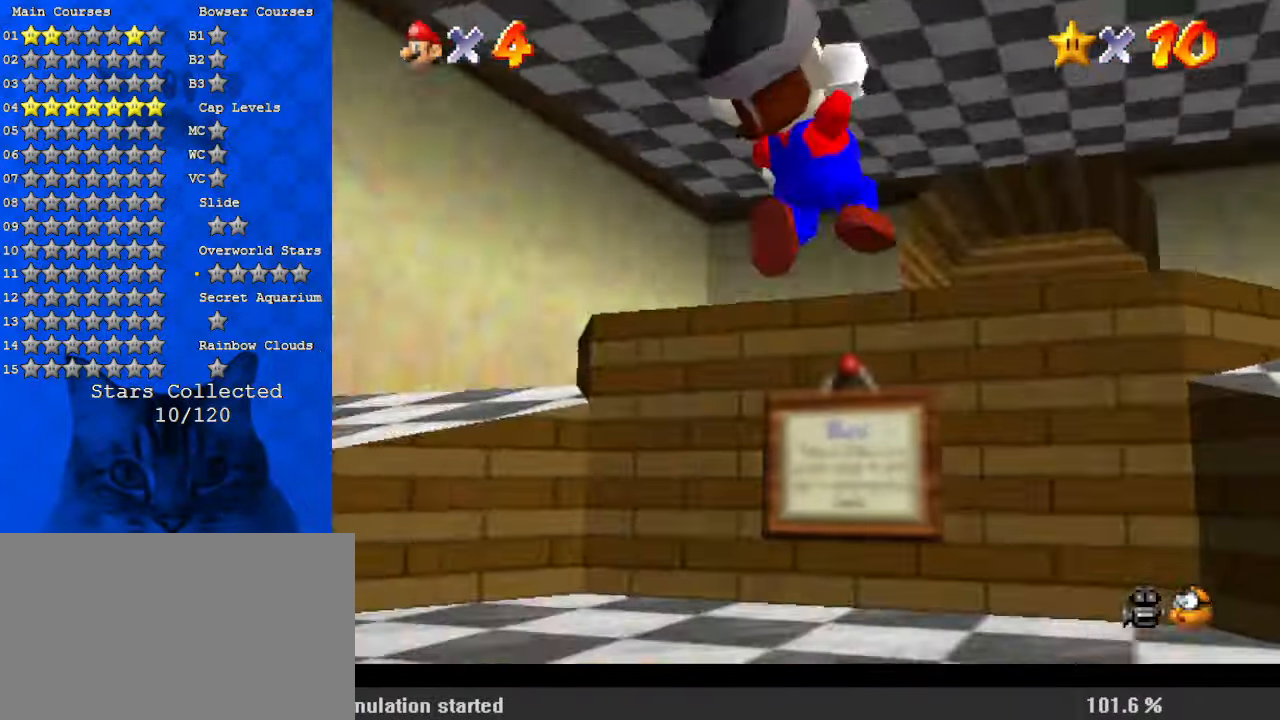
{"keys": ["up"], "events": [[133, "c", "up"], [133, "right", "up"]]}
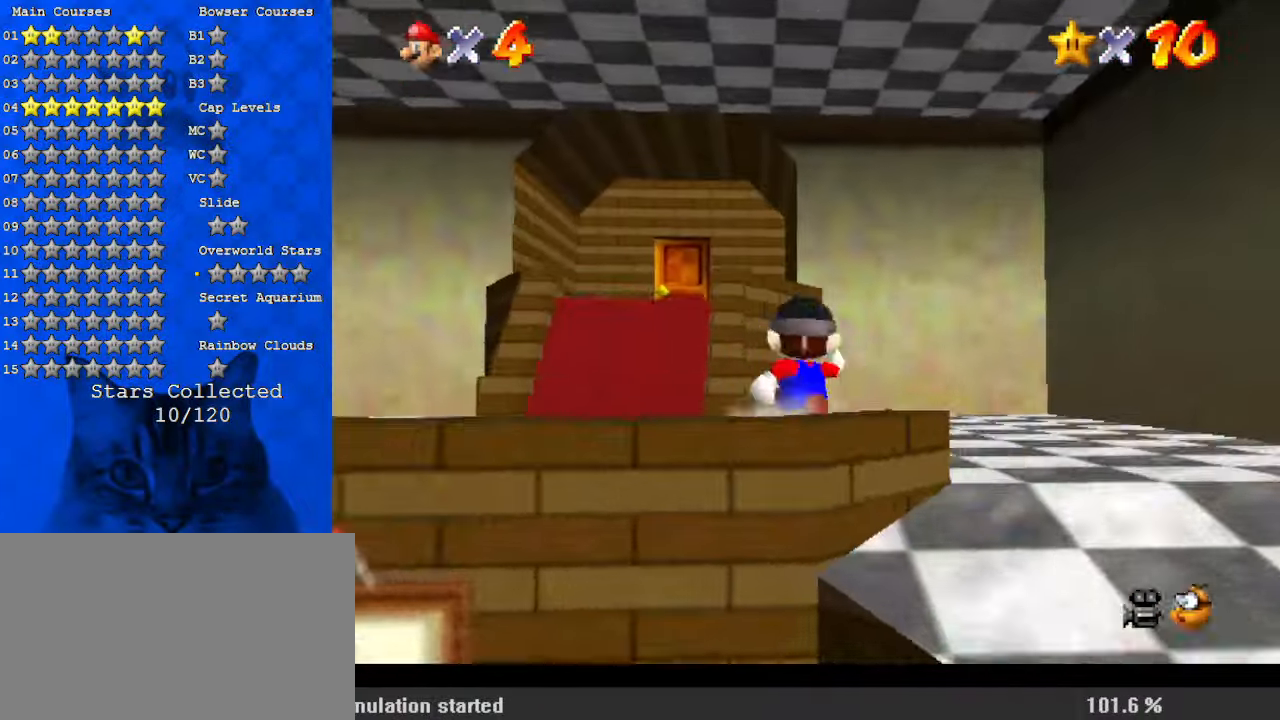
{"keys": ["c", "right", "up"], "events": [[67, "left", "down"], [100, "left", "up"], [100, "shift", "down"], [200, "ctrl", "down"], [233, "shift", "up"], [300, "ctrl", "up"], [400, "c", "down"], [400, "right", "down"]]}
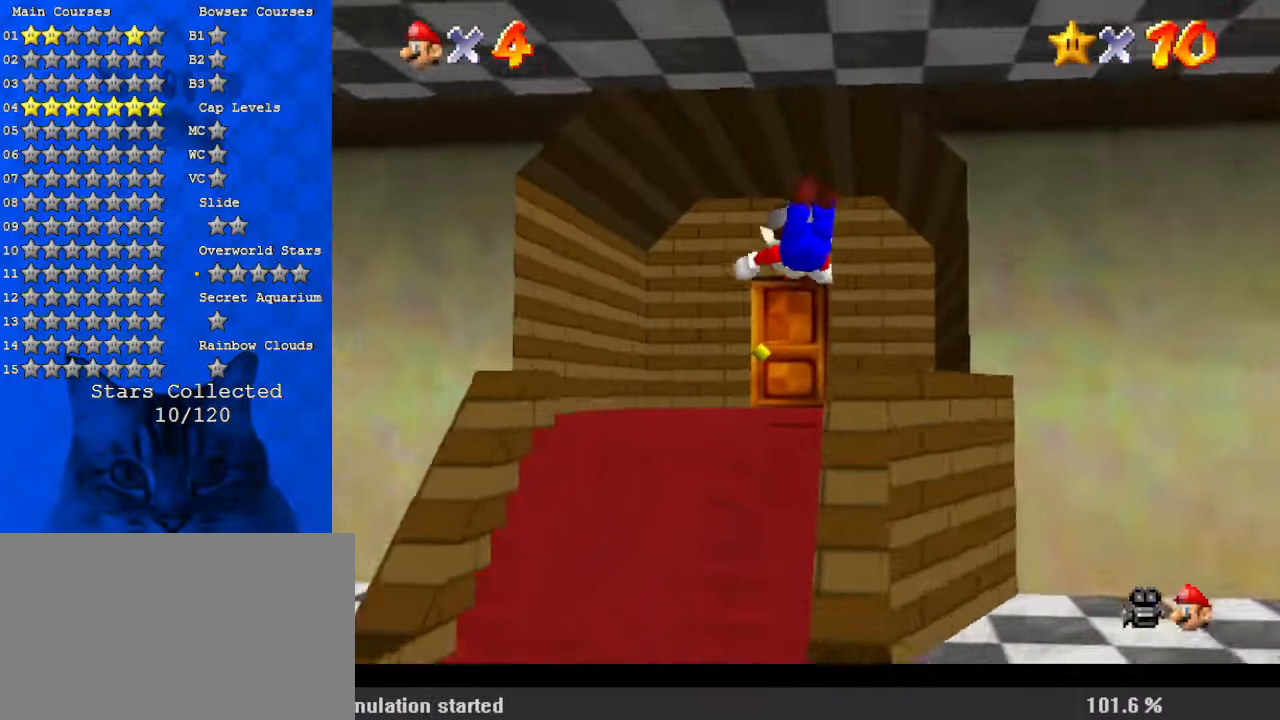
{"keys": ["right", "up"], "events": [[33, "c", "up"], [333, "shift", "down"], [400, "ctrl", "down"], [433, "ctrl", "up"], [433, "shift", "up"]]}
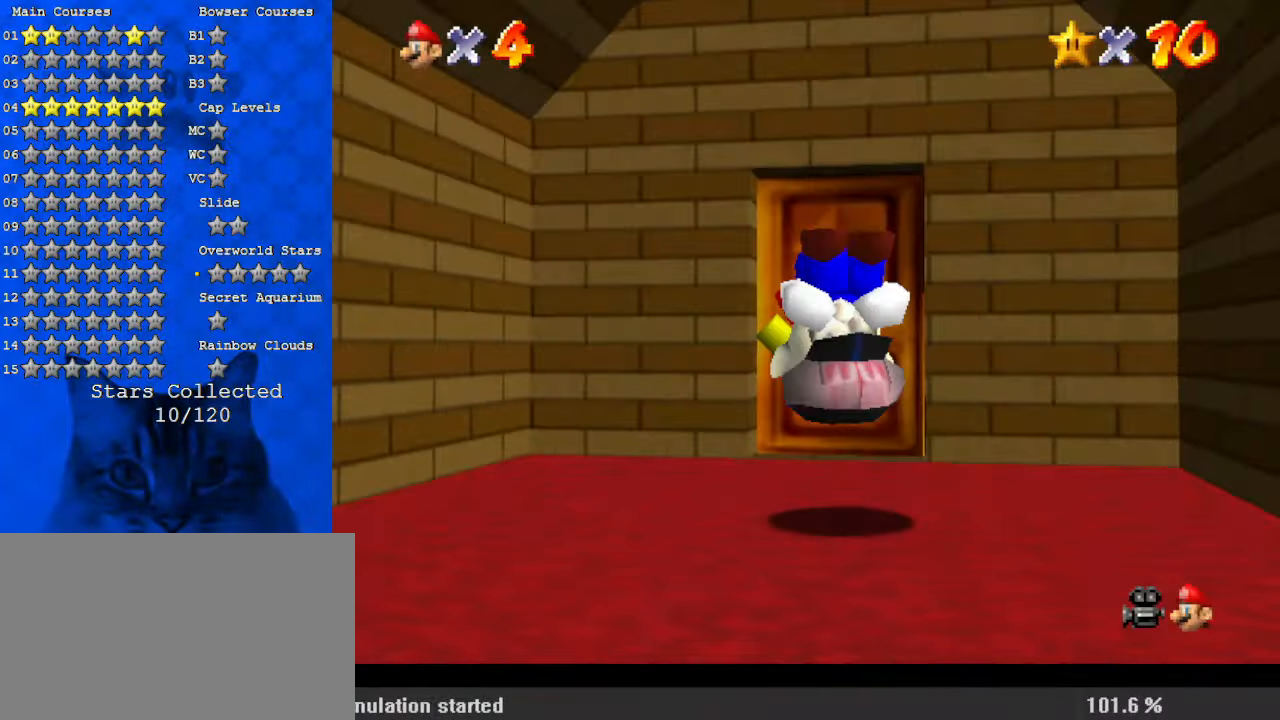
{"keys": ["up"], "events": [[33, "c", "down"], [133, "c", "up"], [267, "right", "up"]]}
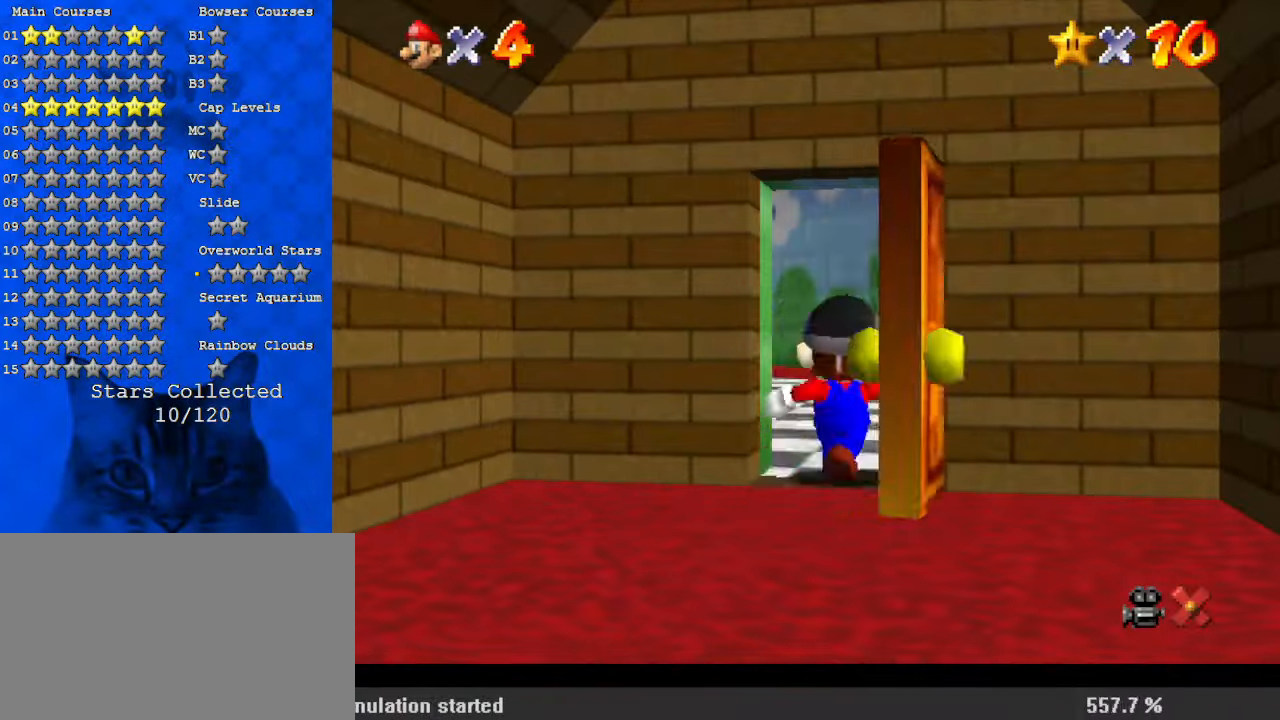
{"keys": ["left", "up"], "events": [[167, "left", "down"]]}
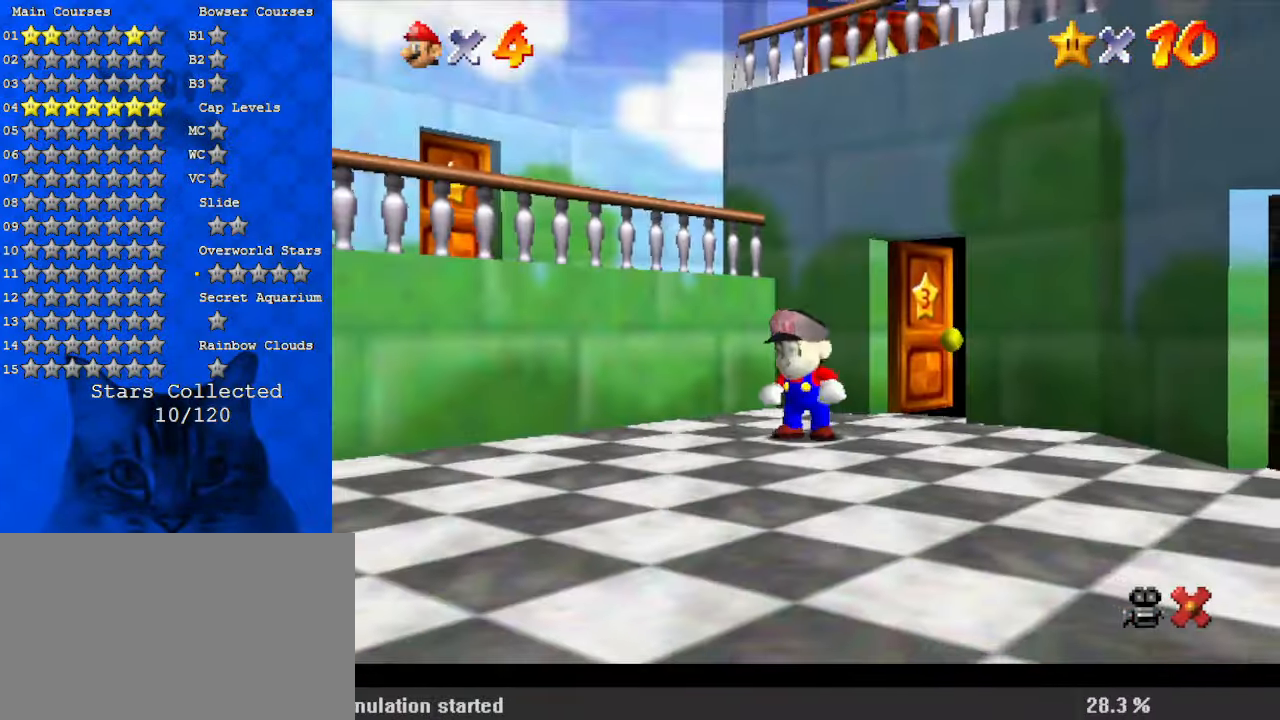
{"keys": ["left", "shift", "up"], "events": [[267, "shift", "down"]]}
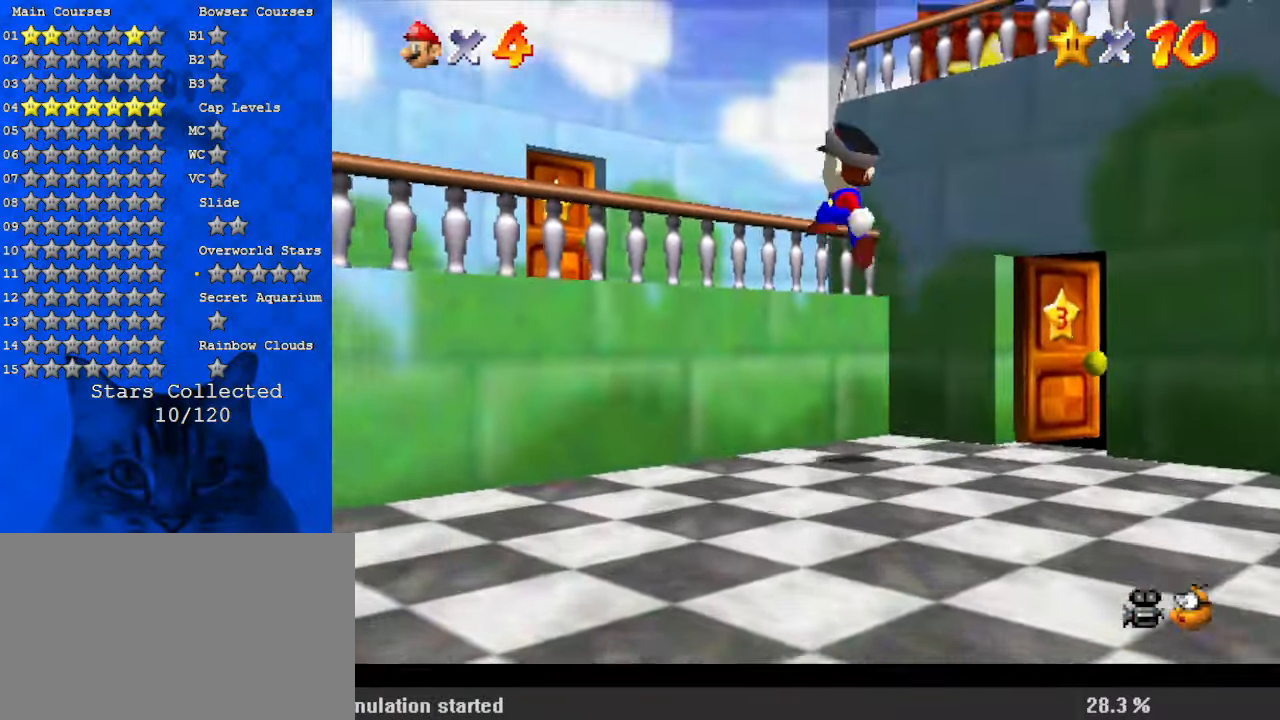
{"keys": ["left"], "events": [[67, "left", "up"], [100, "ctrl", "down"], [200, "shift", "up"], [233, "ctrl", "up"], [233, "right", "down"], [333, "right", "up"], [367, "left", "down"], [467, "up", "up"]]}
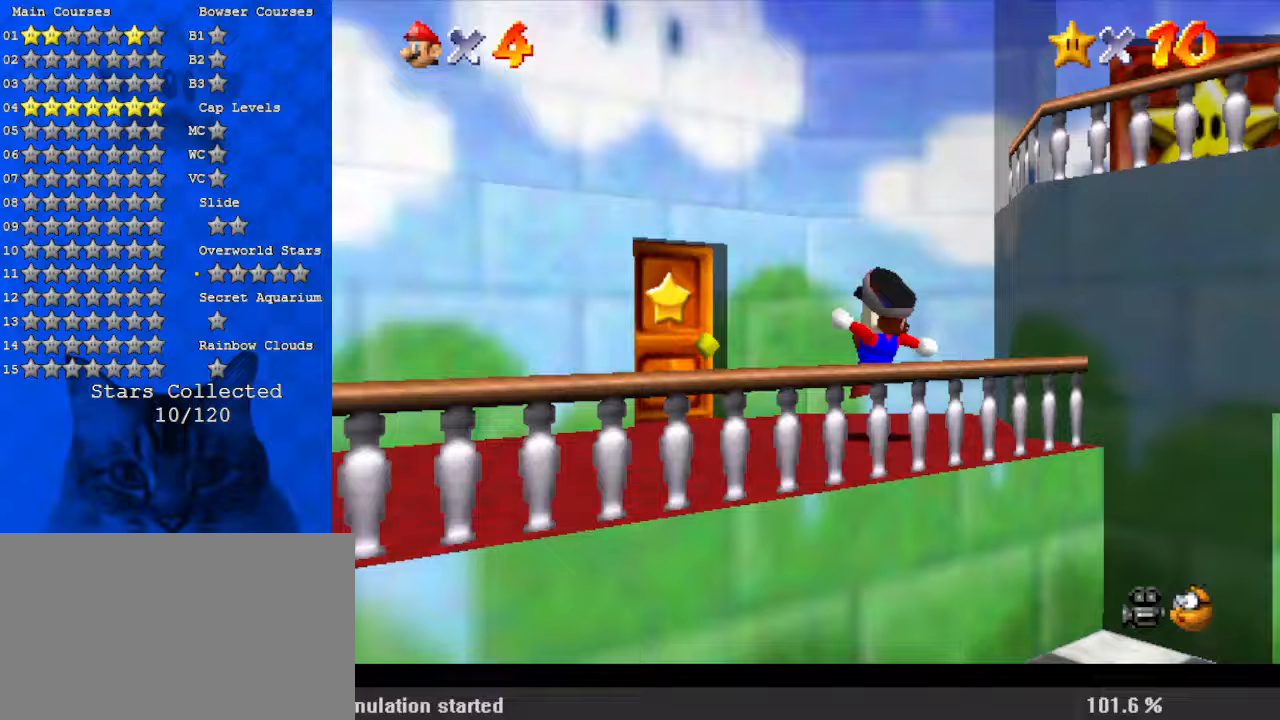
{"keys": ["right"], "events": [[33, "right", "down"], [67, "left", "up"], [233, "shift", "down"], [400, "shift", "up"]]}
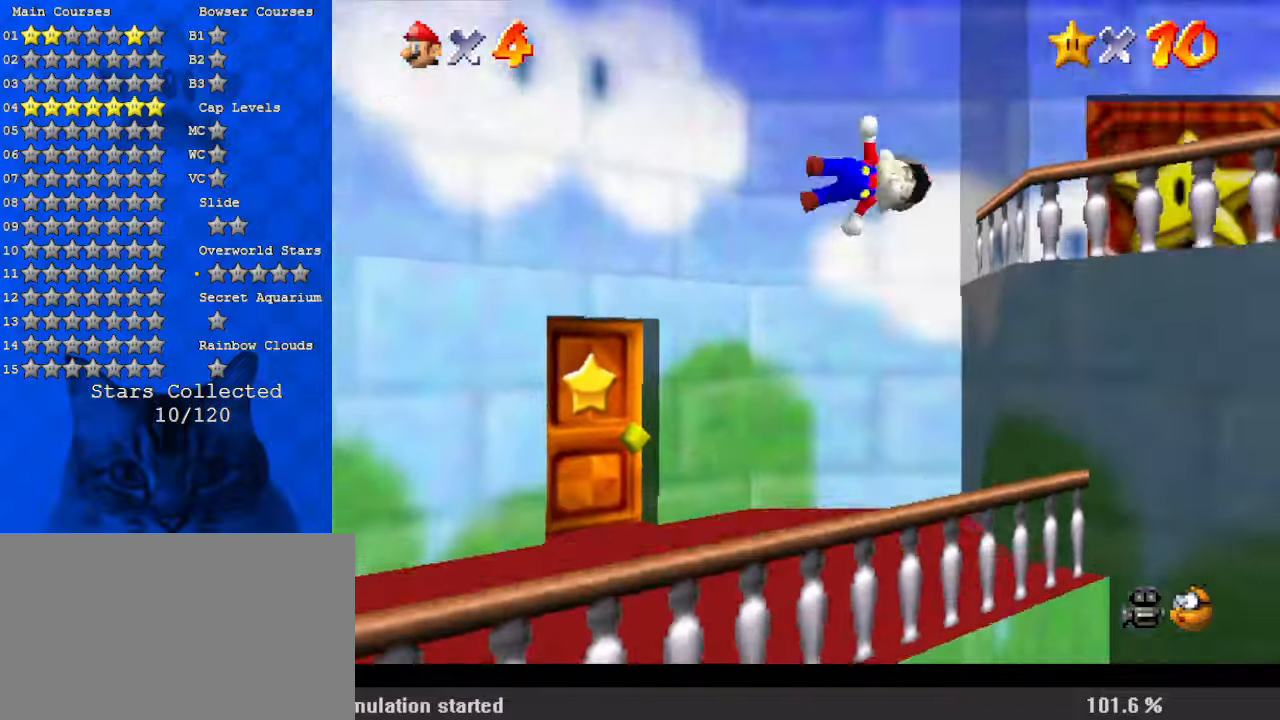
{"keys": ["c", "left", "up"], "events": [[67, "up", "down"], [267, "right", "up"], [300, "left", "down"], [500, "c", "down"]]}
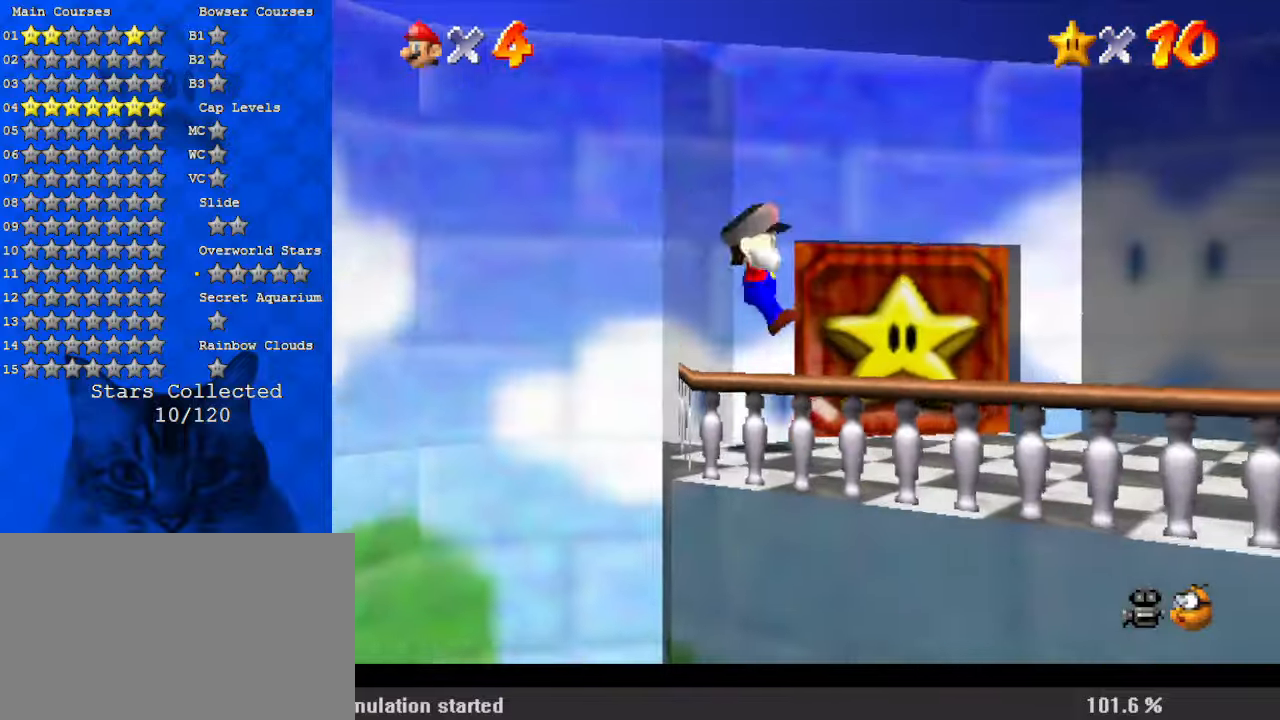
{"keys": ["up"], "events": [[67, "c", "up"], [67, "left", "up"]]}
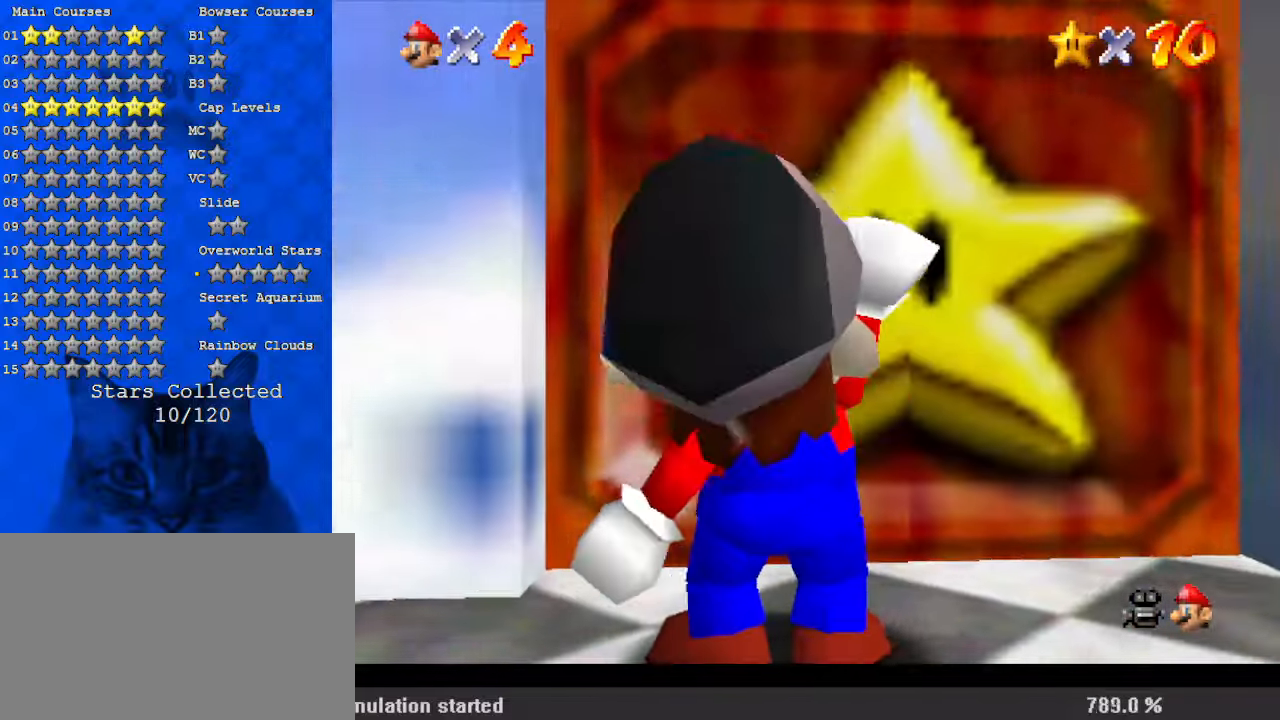
{"keys": ["up"], "events": [[33, "shift", "down"], [167, "shift", "up"], [267, "shift", "down"], [367, "shift", "up"], [400, "shift", "down"], [500, "shift", "up"]]}
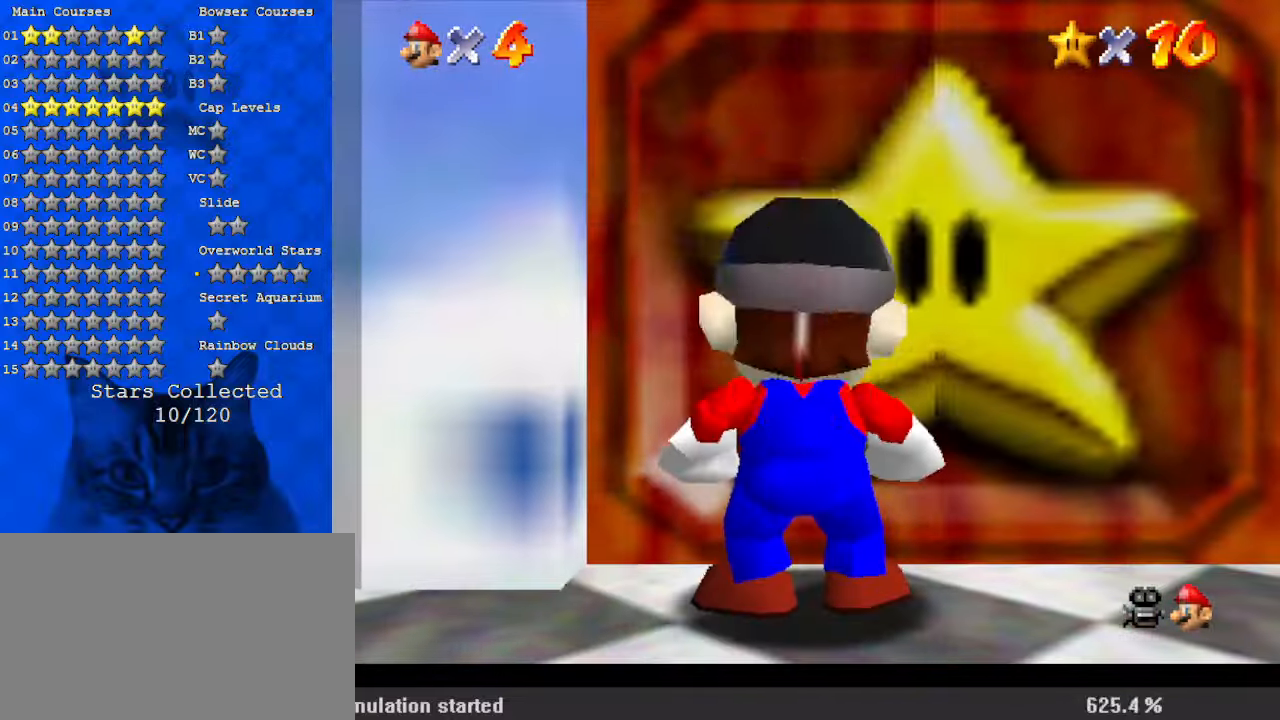
{"keys": ["up"], "events": [[100, "shift", "down"], [200, "shift", "up"], [267, "shift", "down"], [333, "shift", "up"], [433, "shift", "down"], [467, "shift", "up"]]}
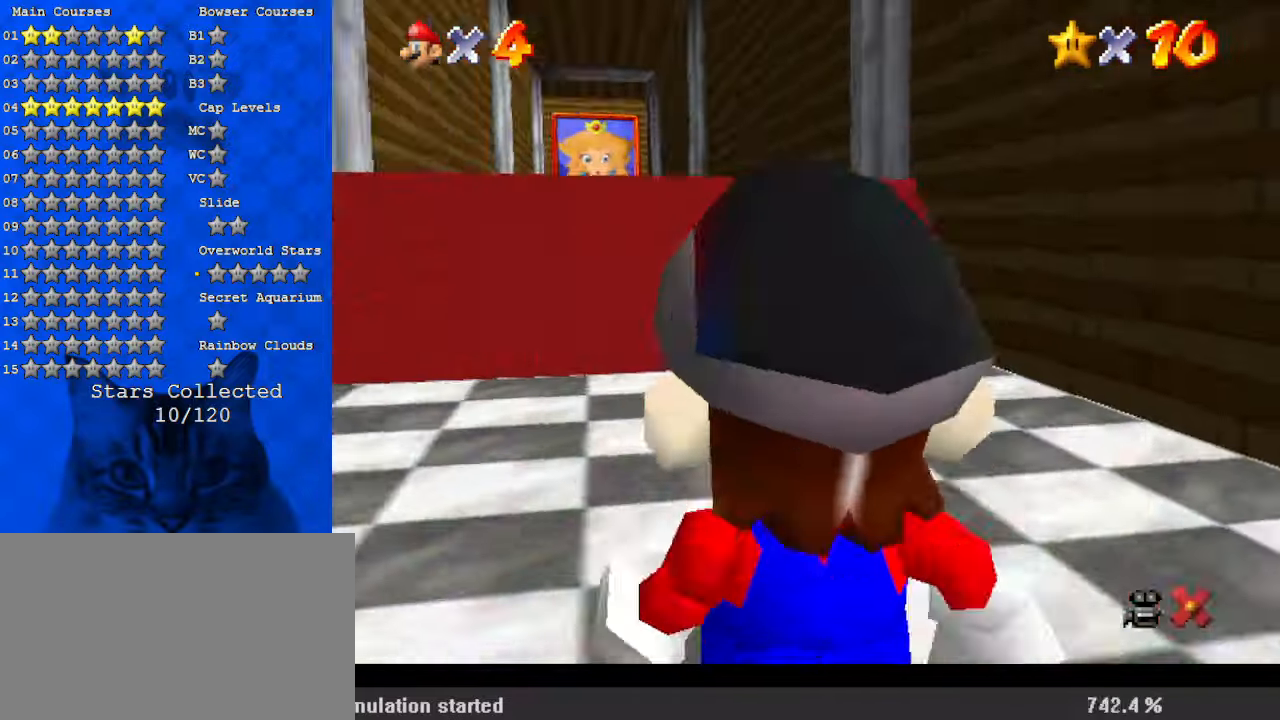
{"keys": ["up"], "events": [[67, "shift", "down"], [100, "shift", "up"]]}